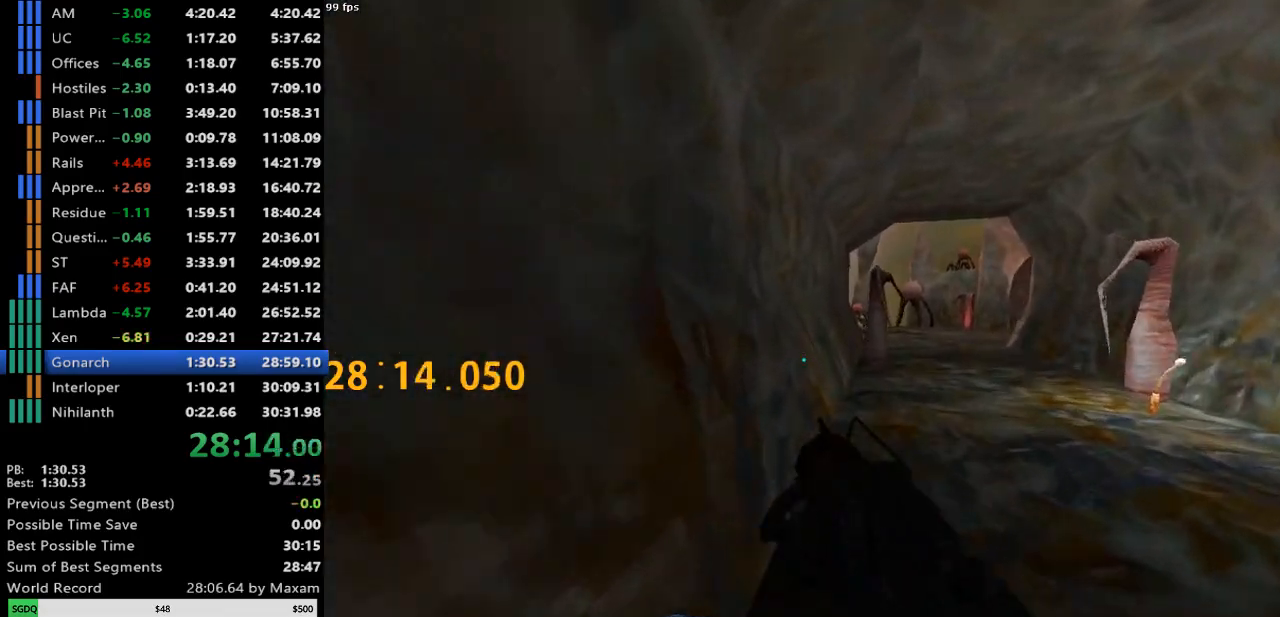
Gameplay with keyboard and mouse; each line is a JSON object with the keys and mouse buttons held at the frame after it. "events" lists presses ("down") and releases ("up") of "a", "d", "s", "w", "mouse_left", "mouse_right", "mouse_wheel_up" and "mouse_wheel_down" between this image and that frame as [ms after this image, input, new state], when the widget could be followed in between. "mouse_left", "mouse_right", "mouse_wheel_up", "mouse_wheel_down" = the "left", "right", "wheel_up", "wheel_down" buttons of the "mouse" list. No other keys are recorded. Mouse movement is not recorded.
{"keys": ["a"], "mouse": [], "events": [[17, "a", "up"], [17, "mouse_wheel_down", "up"], [67, "d", "down"], [117, "d", "up"], [167, "a", "down"]]}
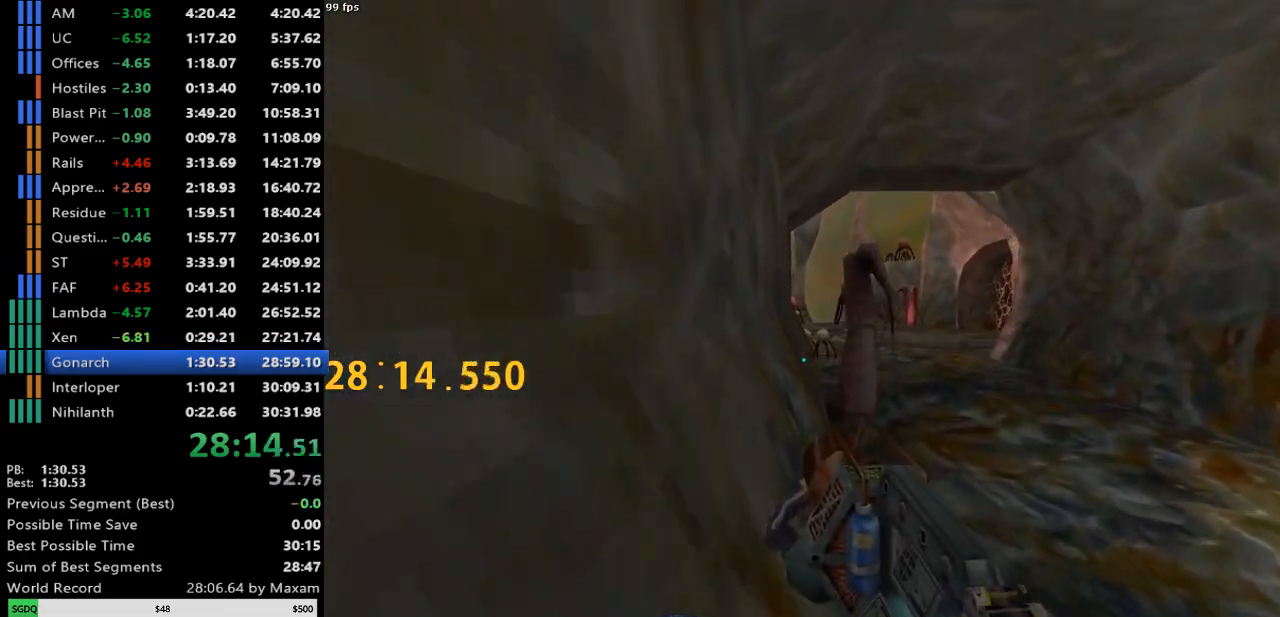
{"keys": ["a"], "mouse": [], "events": []}
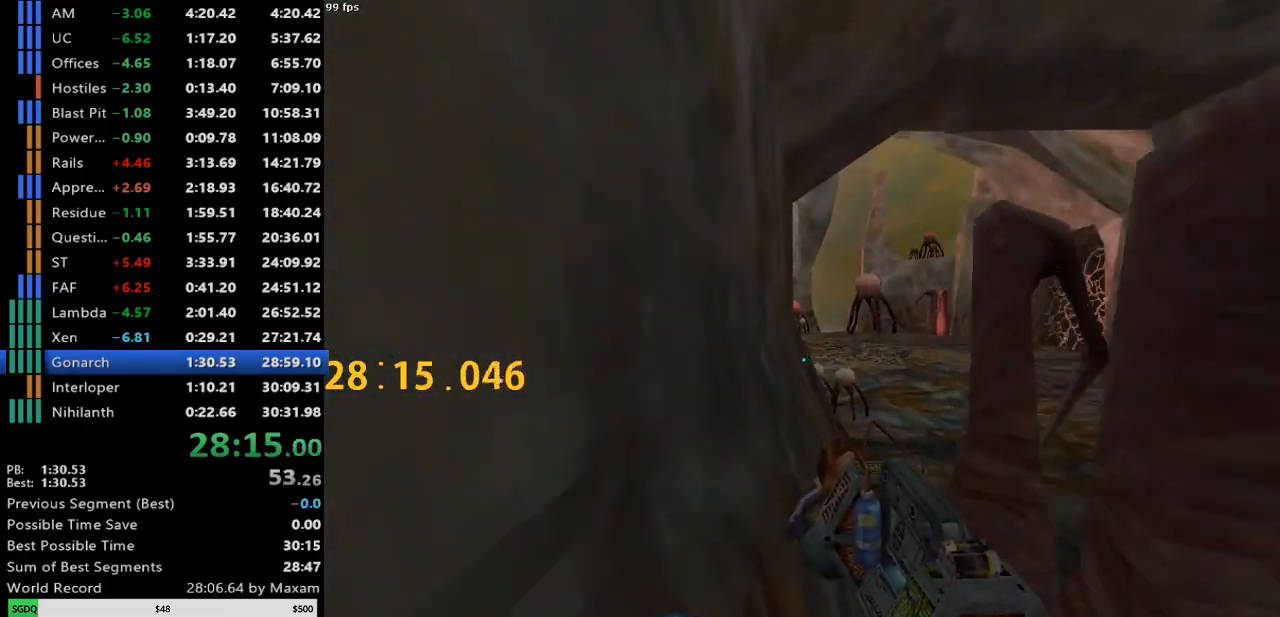
{"keys": ["d"], "mouse": [], "events": [[100, "a", "up"], [100, "d", "down"]]}
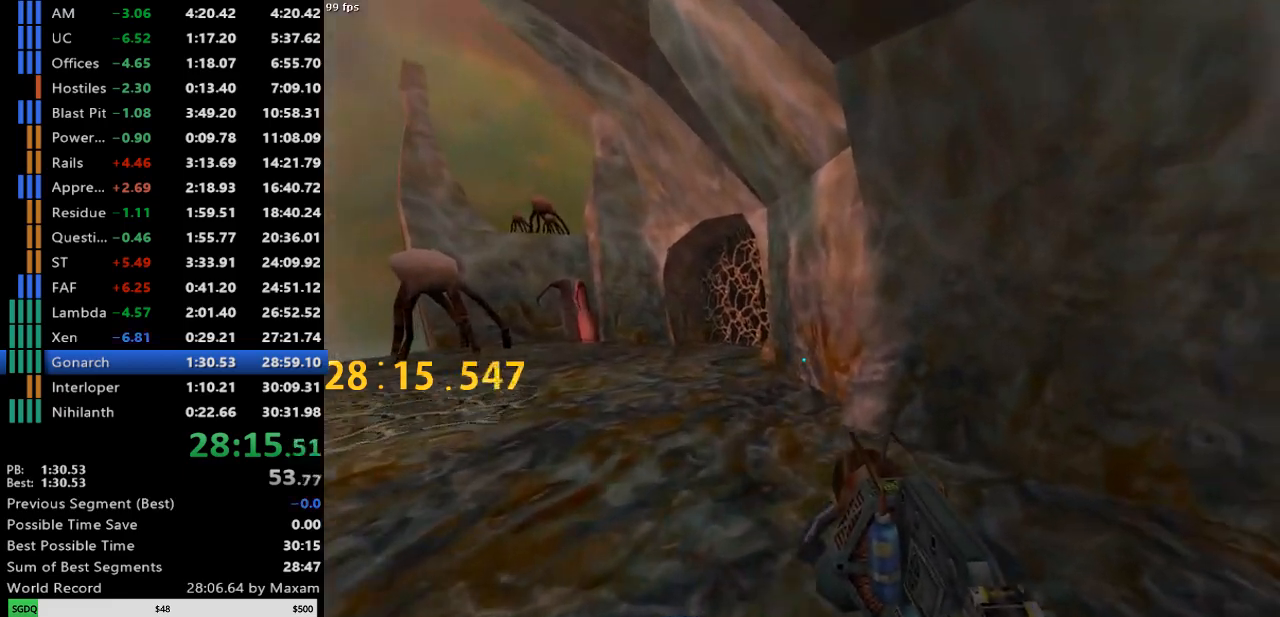
{"keys": [], "mouse": ["wheel_up"], "events": [[17, "a", "down"], [17, "d", "up"], [250, "a", "up"], [400, "mouse_wheel_up", "down"]]}
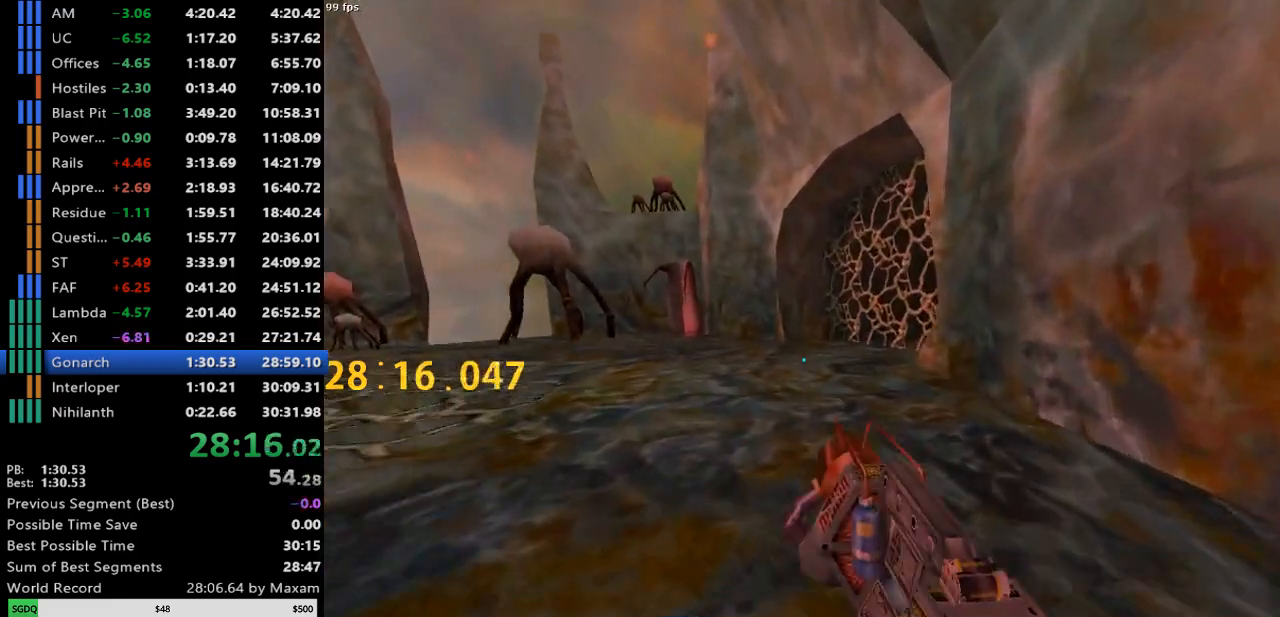
{"keys": [], "mouse": [], "events": [[450, "mouse_wheel_up", "up"]]}
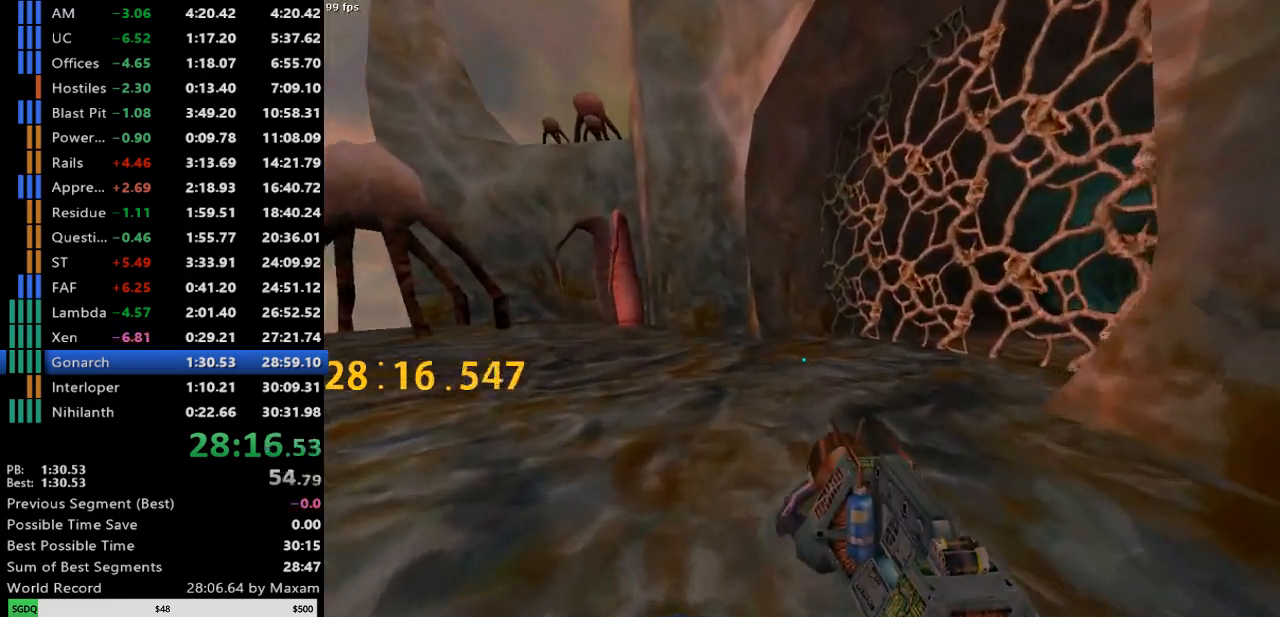
{"keys": ["d", "s"], "mouse": [], "events": [[50, "mouse_wheel_up", "down"], [100, "mouse_wheel_up", "up"], [233, "d", "down"], [383, "s", "down"]]}
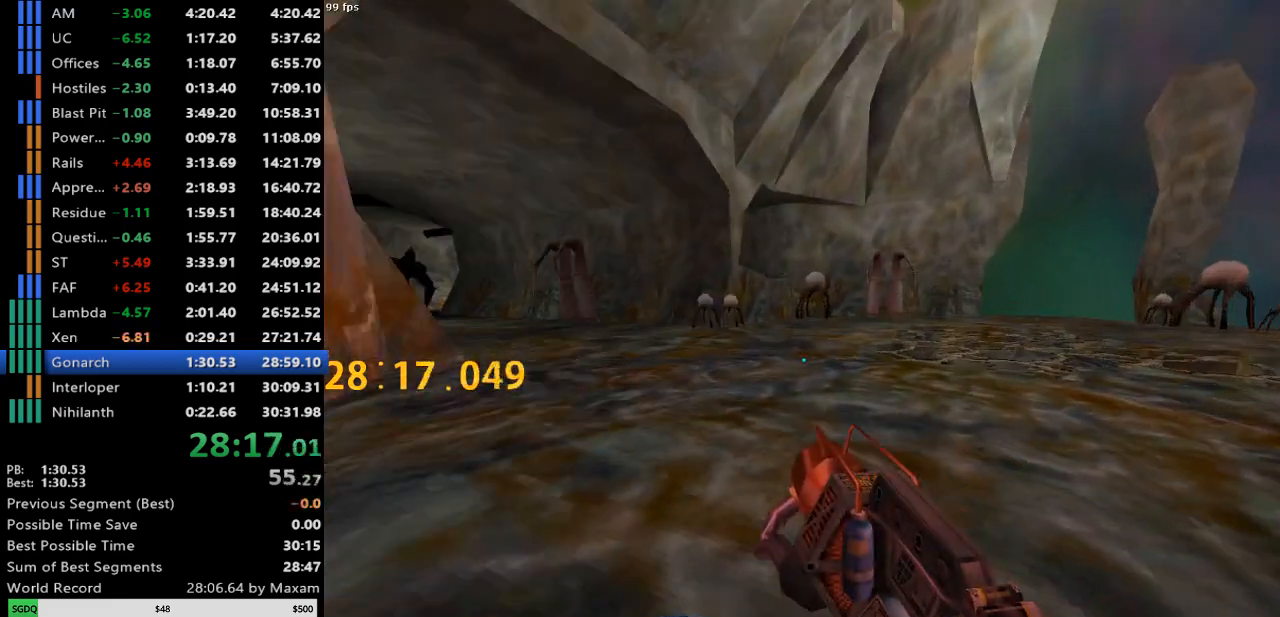
{"keys": [], "mouse": [], "events": [[167, "d", "up"], [217, "s", "up"]]}
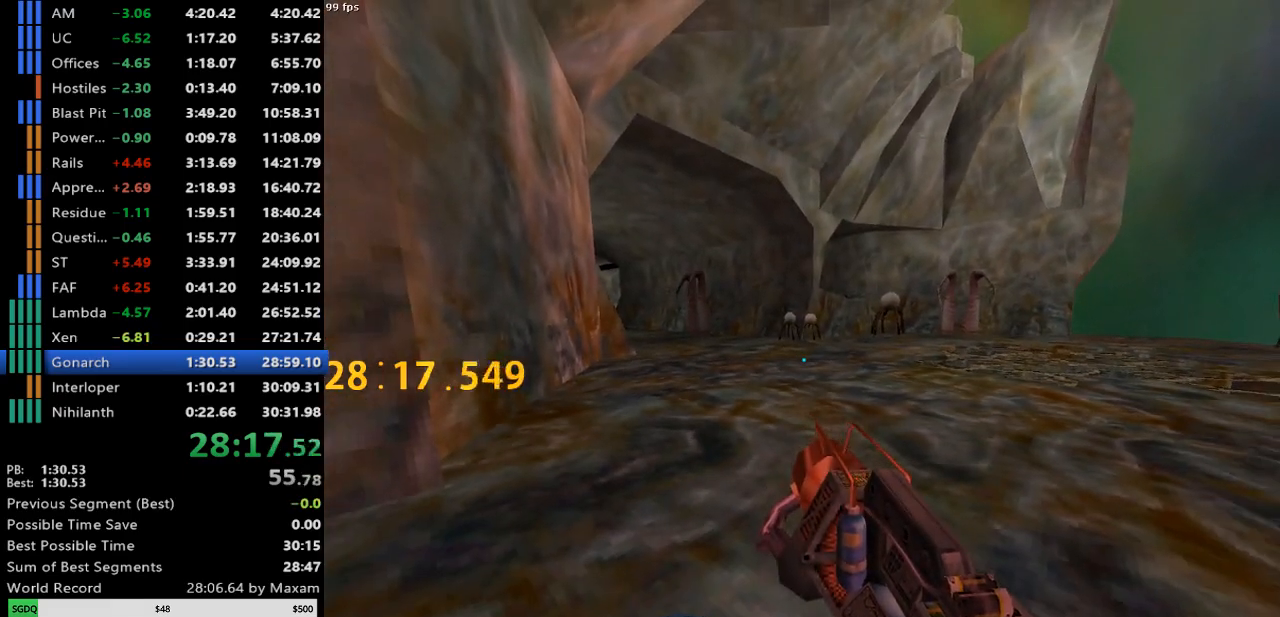
{"keys": [], "mouse": [], "events": []}
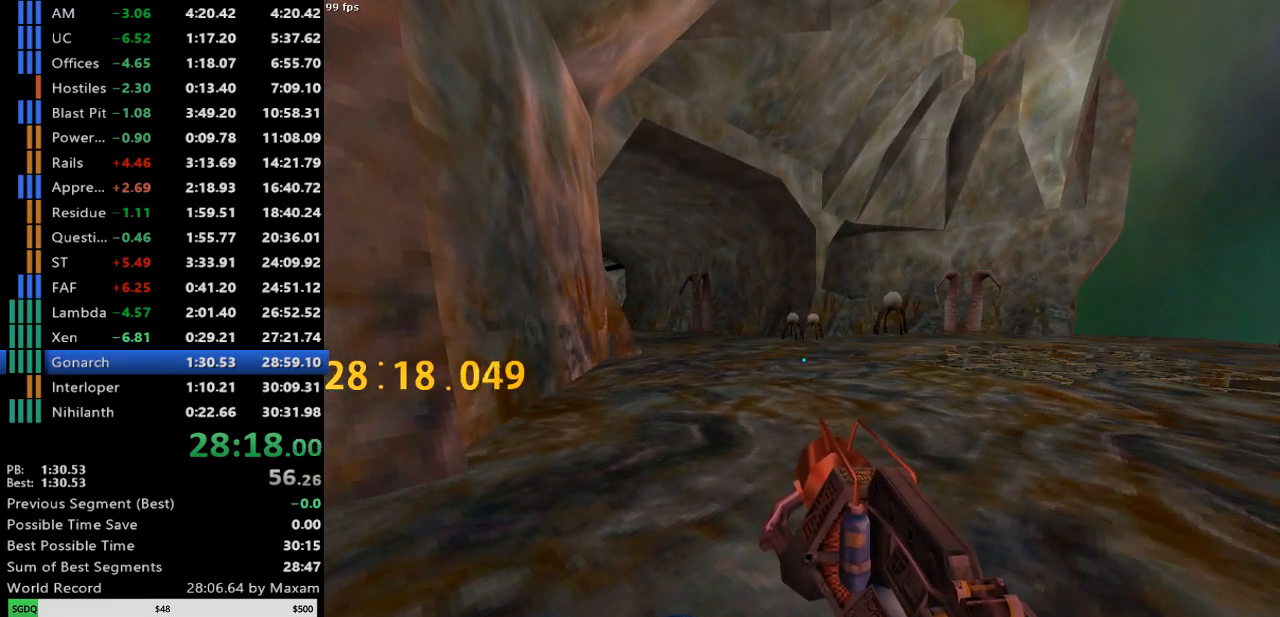
{"keys": [], "mouse": [], "events": []}
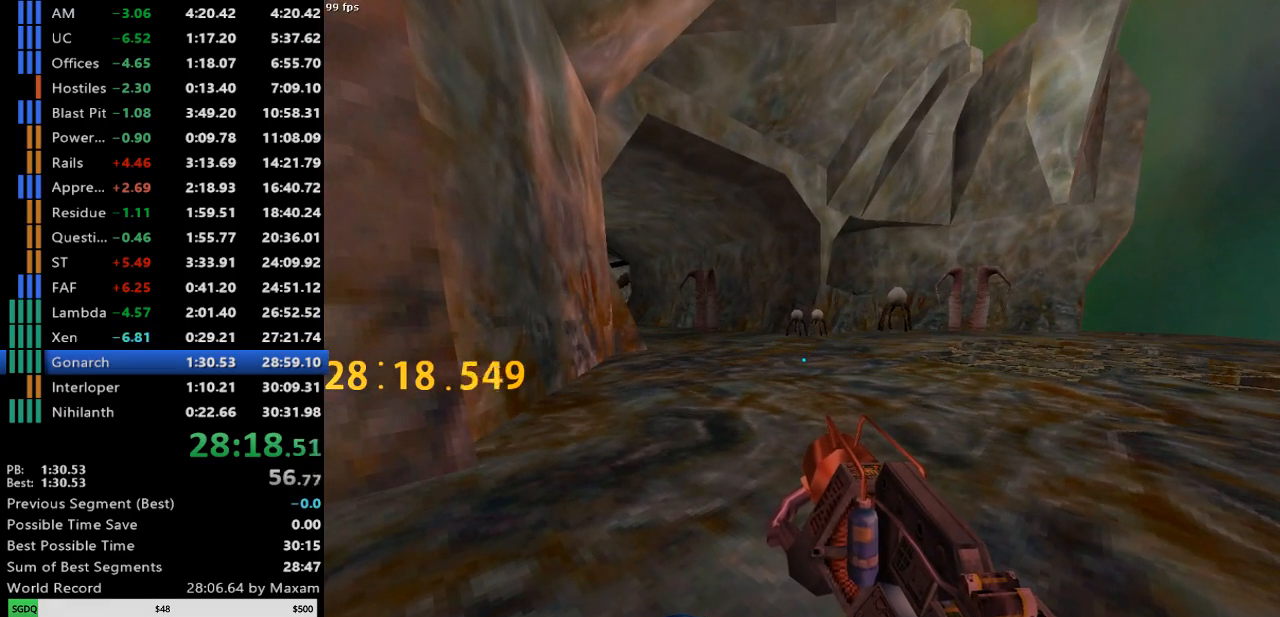
{"keys": [], "mouse": [], "events": []}
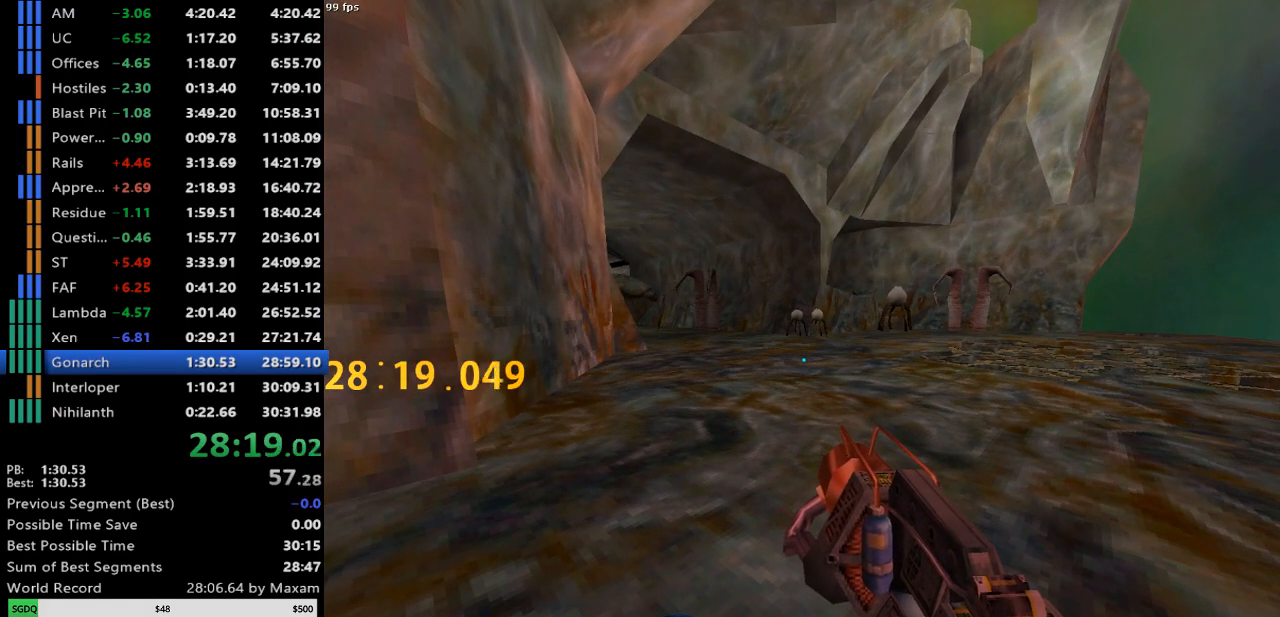
{"keys": [], "mouse": [], "events": []}
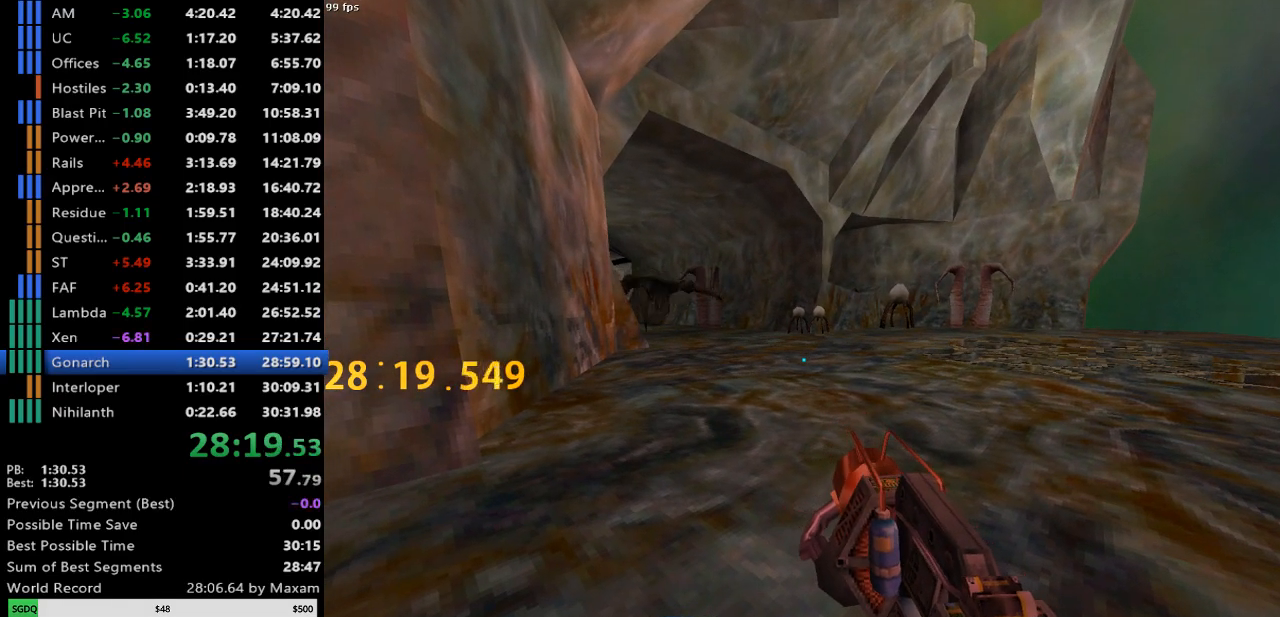
{"keys": [], "mouse": [], "events": []}
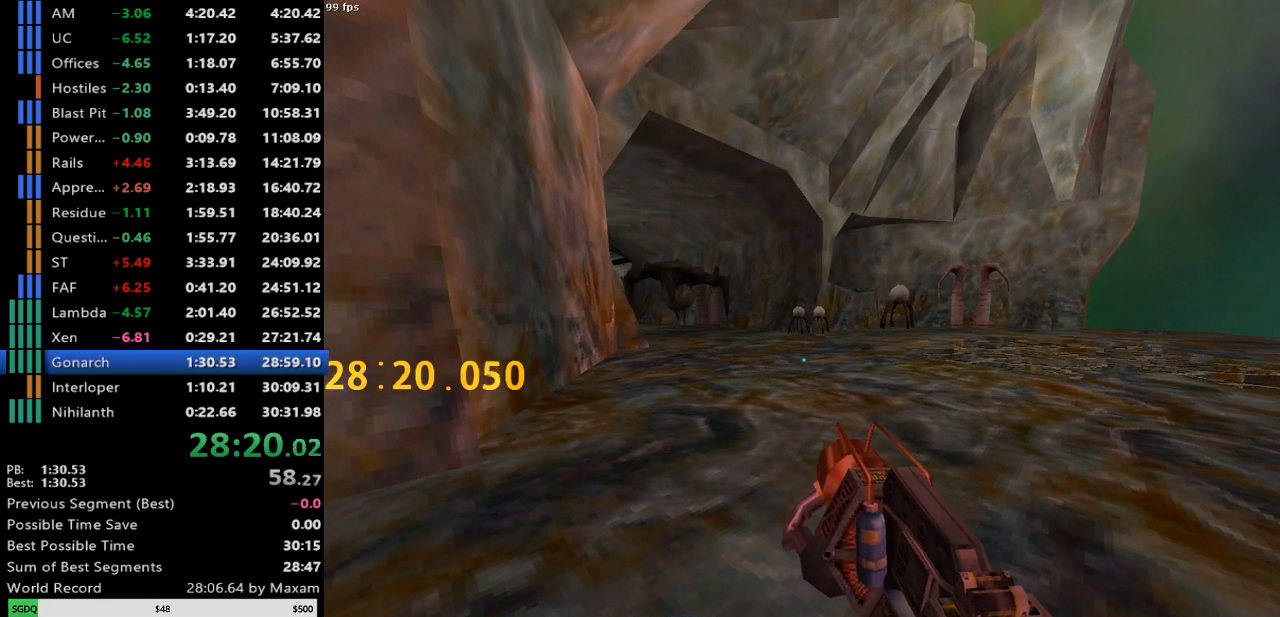
{"keys": [], "mouse": [], "events": []}
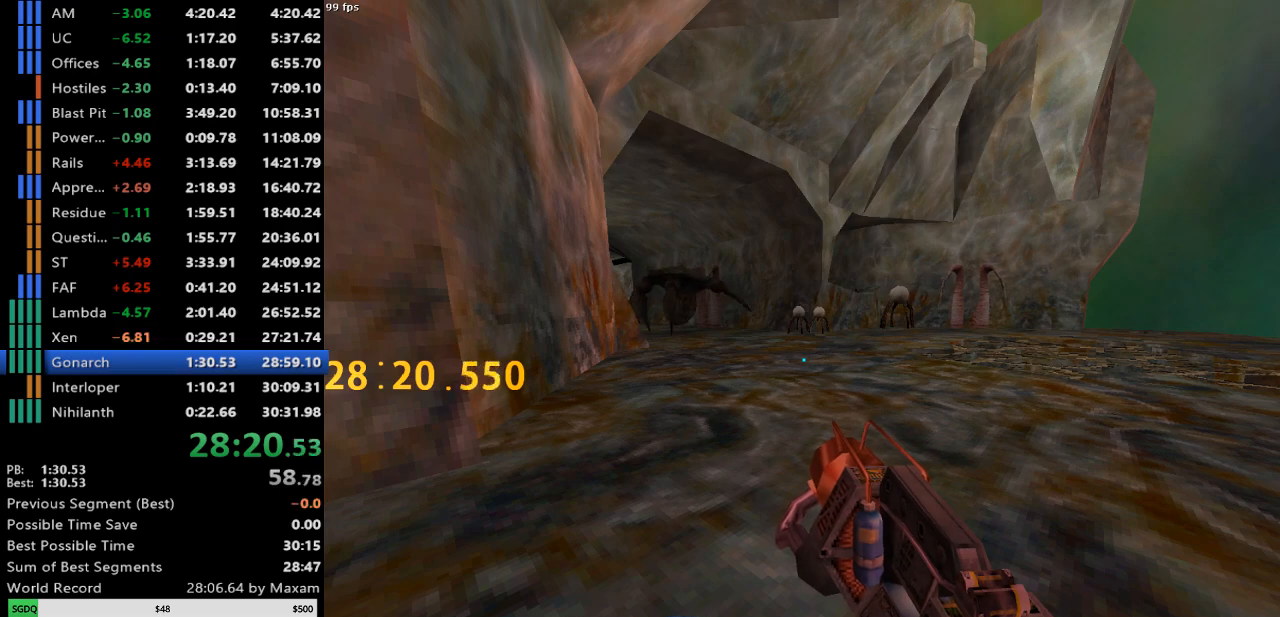
{"keys": [], "mouse": [], "events": []}
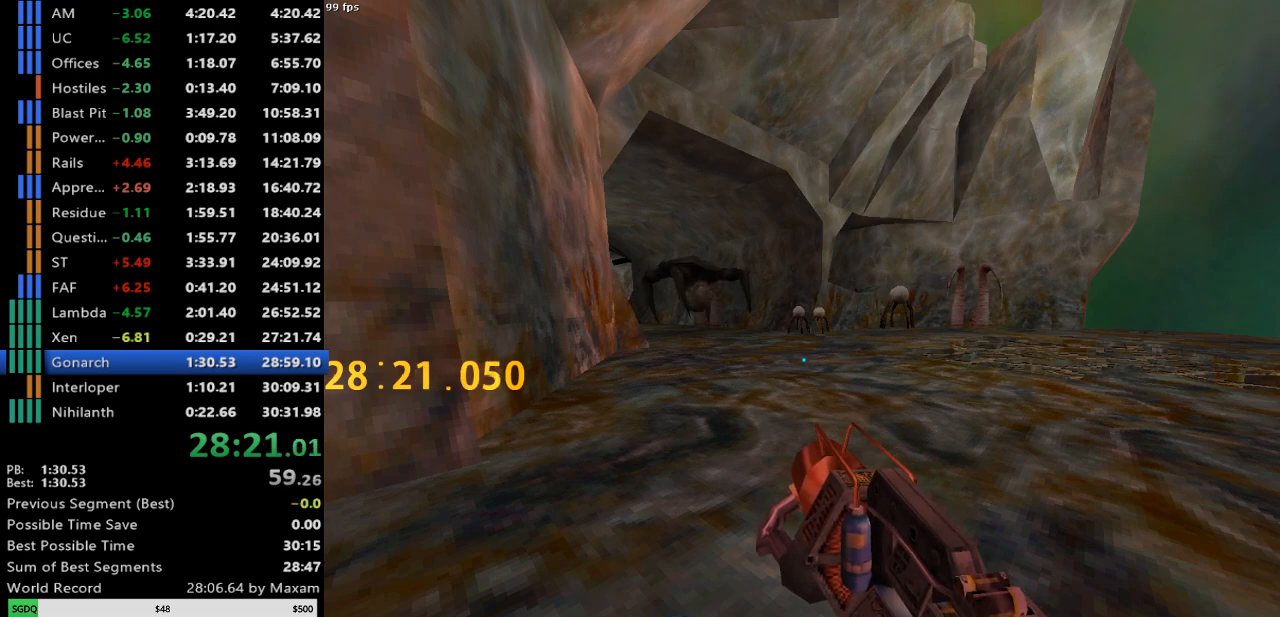
{"keys": [], "mouse": [], "events": []}
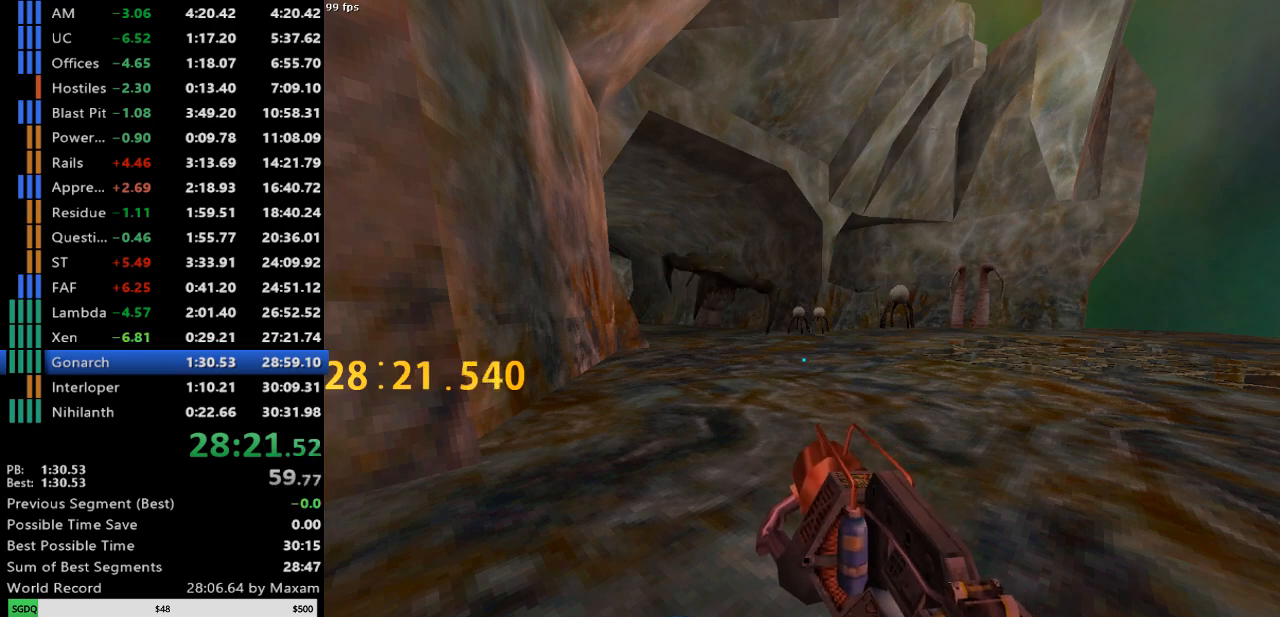
{"keys": [], "mouse": [], "events": []}
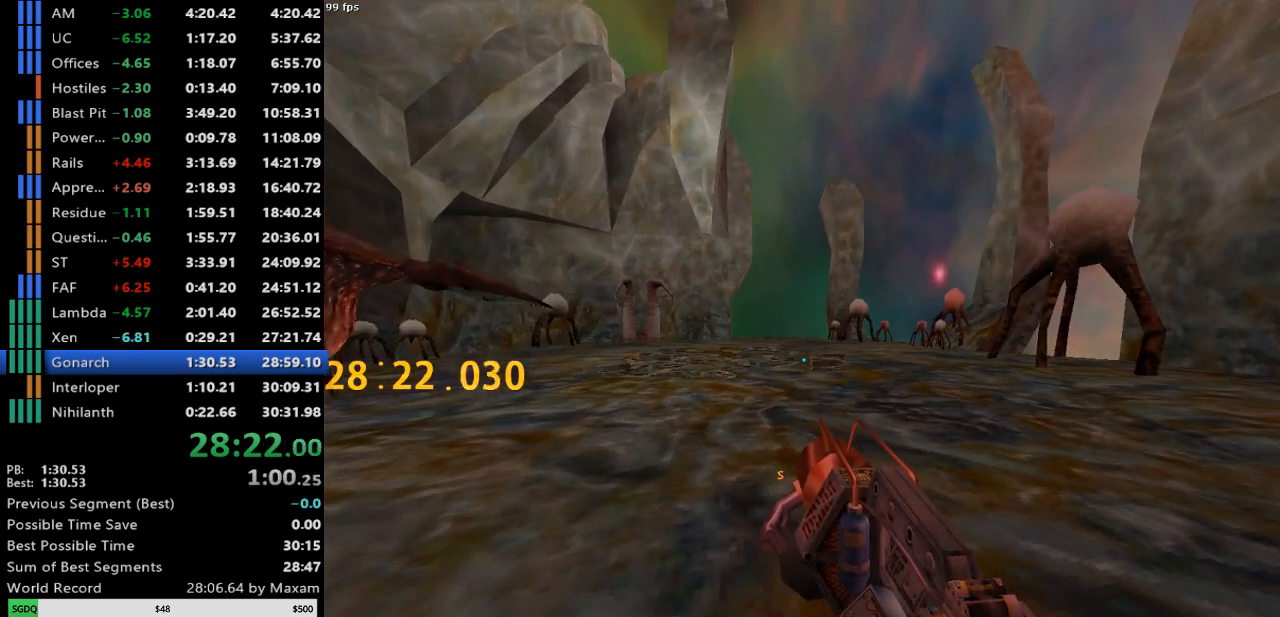
{"keys": [], "mouse": [], "events": []}
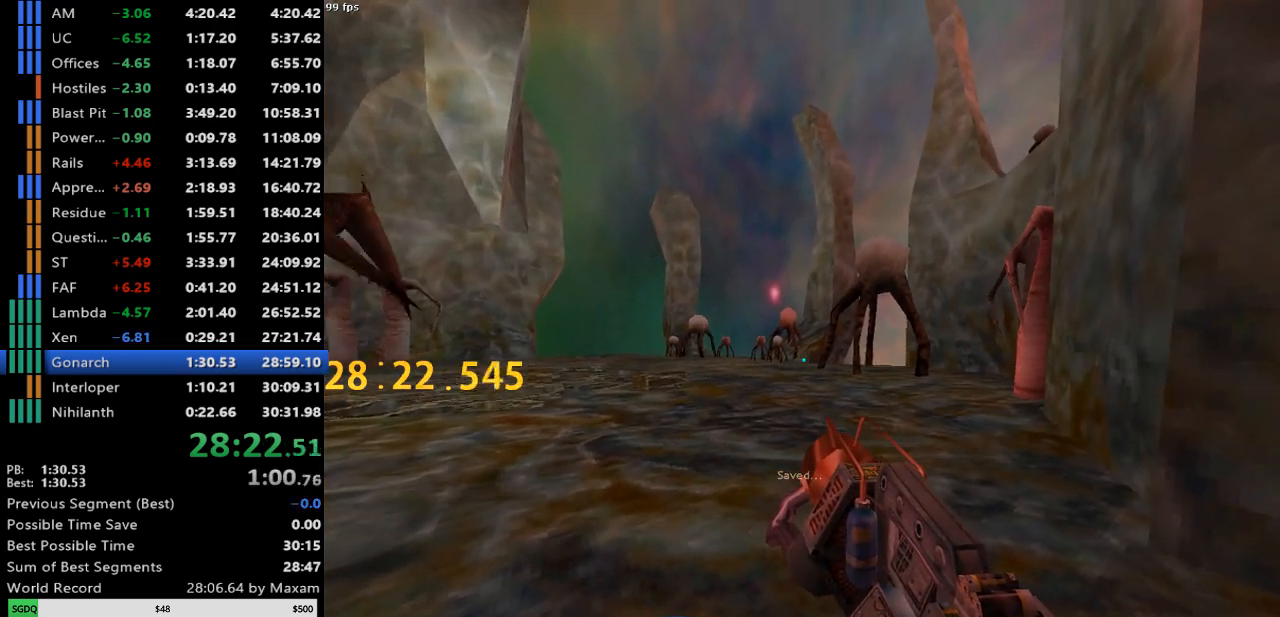
{"keys": [], "mouse": [], "events": [[333, "w", "down"], [433, "w", "up"]]}
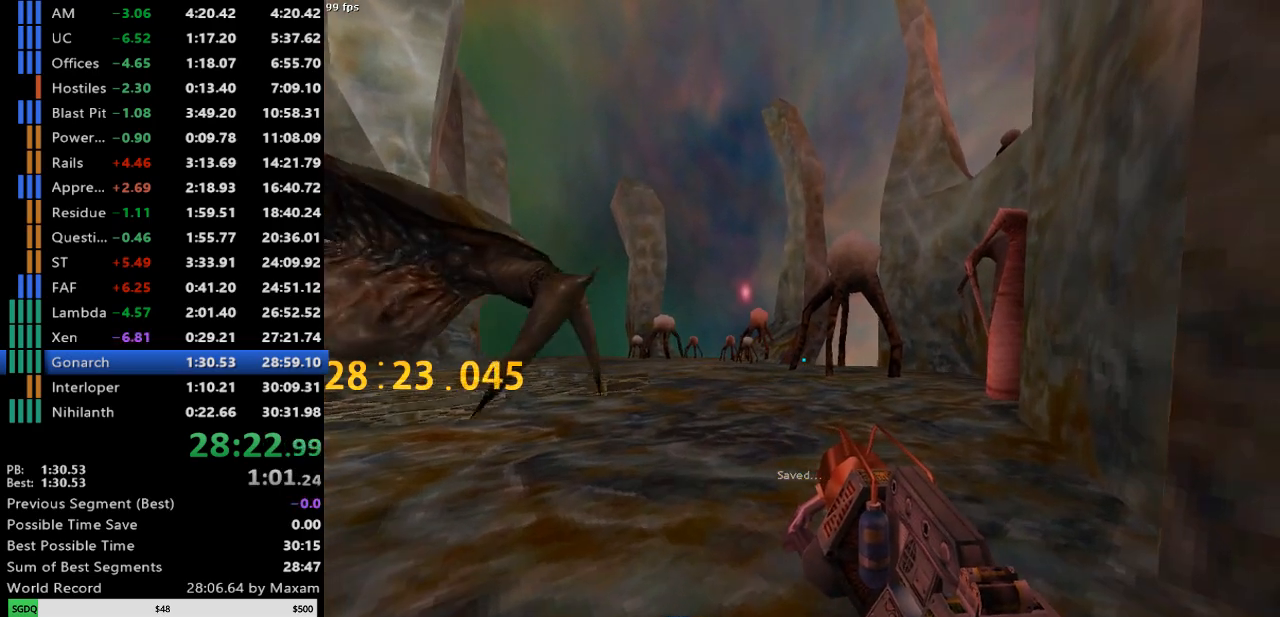
{"keys": [], "mouse": ["right"], "events": [[167, "mouse_right", "down"], [200, "w", "down"], [250, "d", "down"], [300, "d", "up"], [350, "w", "up"]]}
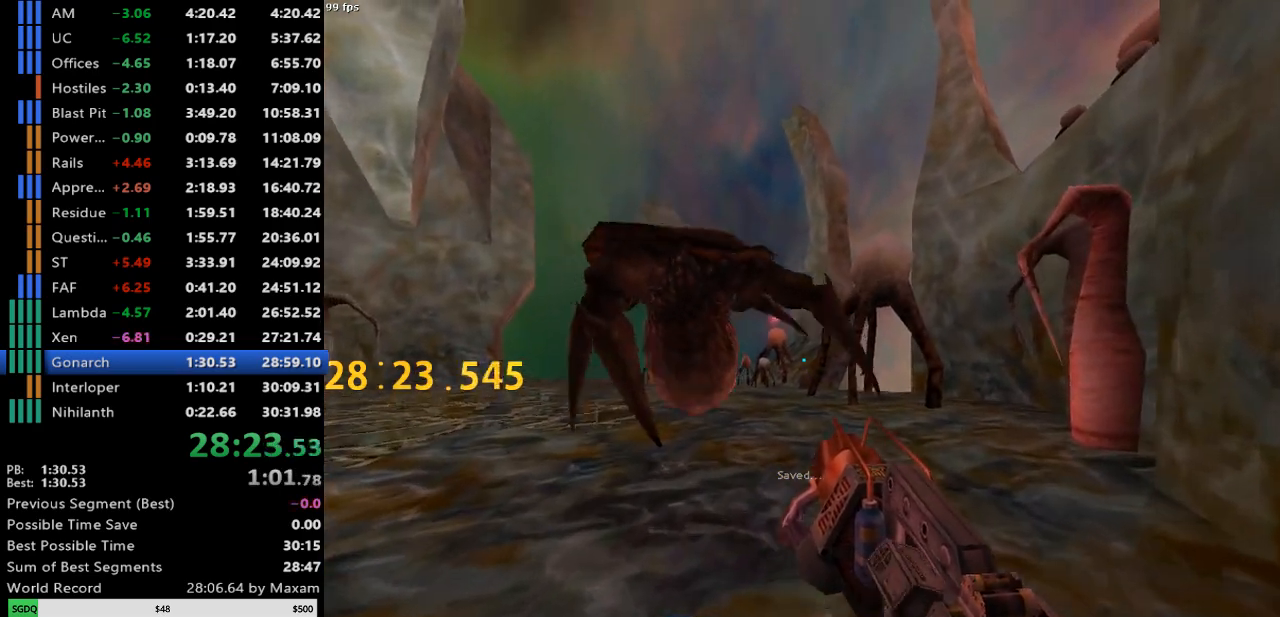
{"keys": [], "mouse": ["right"], "events": [[83, "w", "down"], [183, "w", "up"]]}
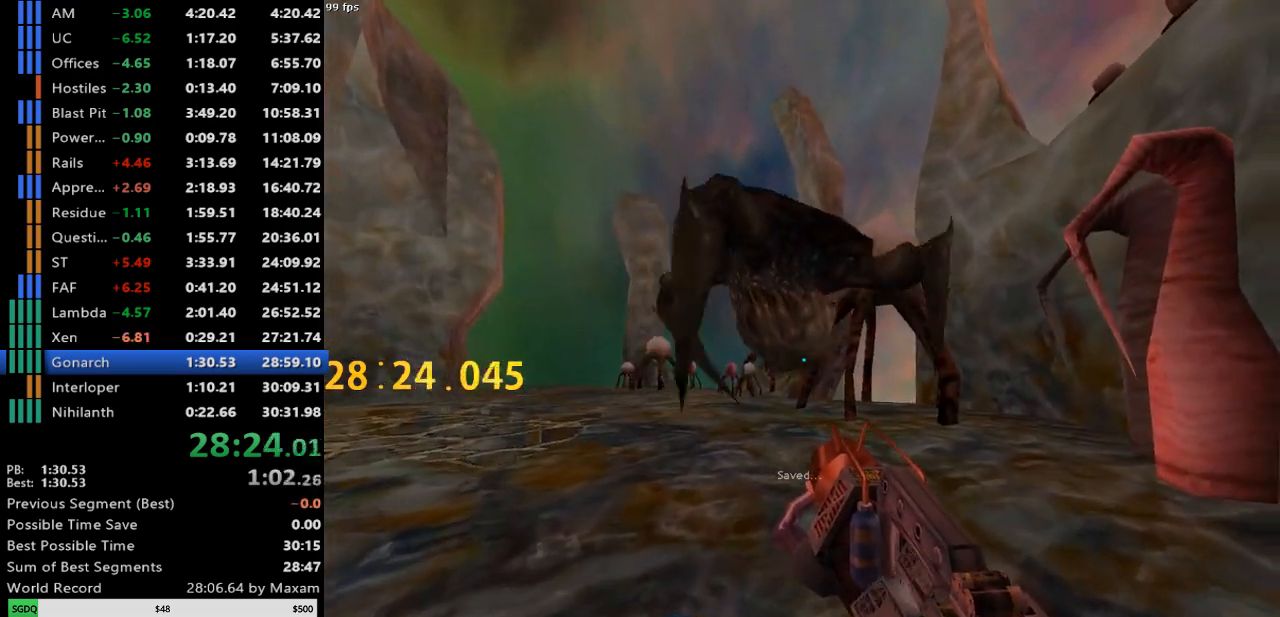
{"keys": [], "mouse": ["right"], "events": [[50, "w", "down"], [150, "w", "up"]]}
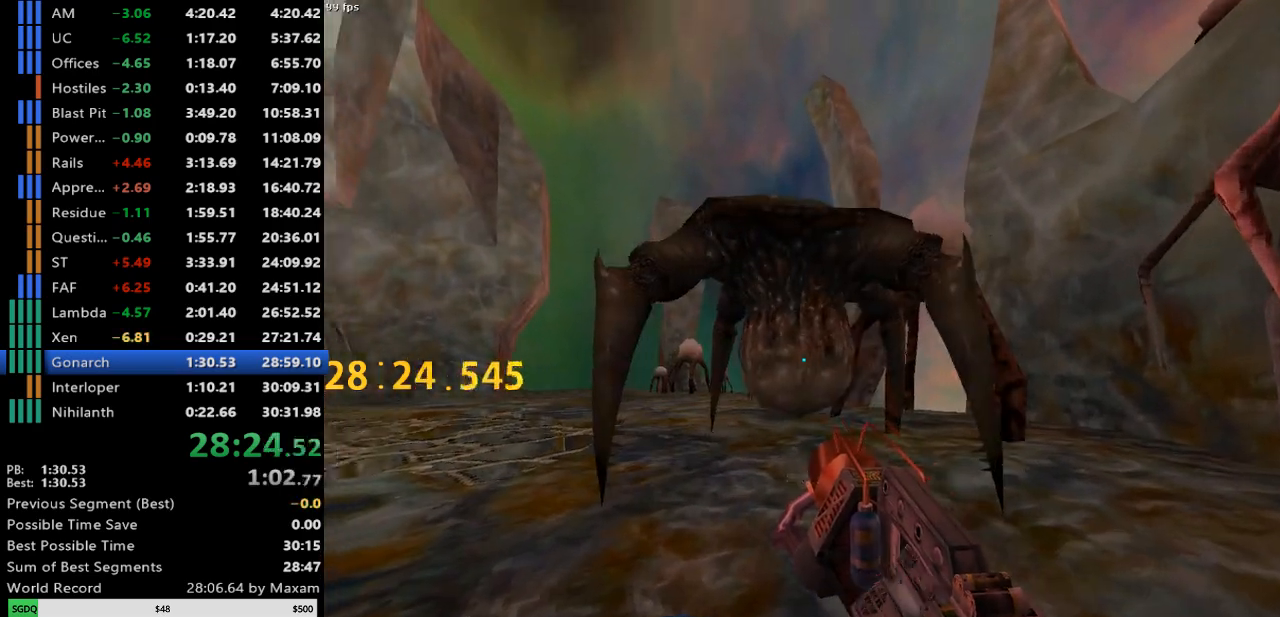
{"keys": [], "mouse": [], "events": [[400, "mouse_right", "up"]]}
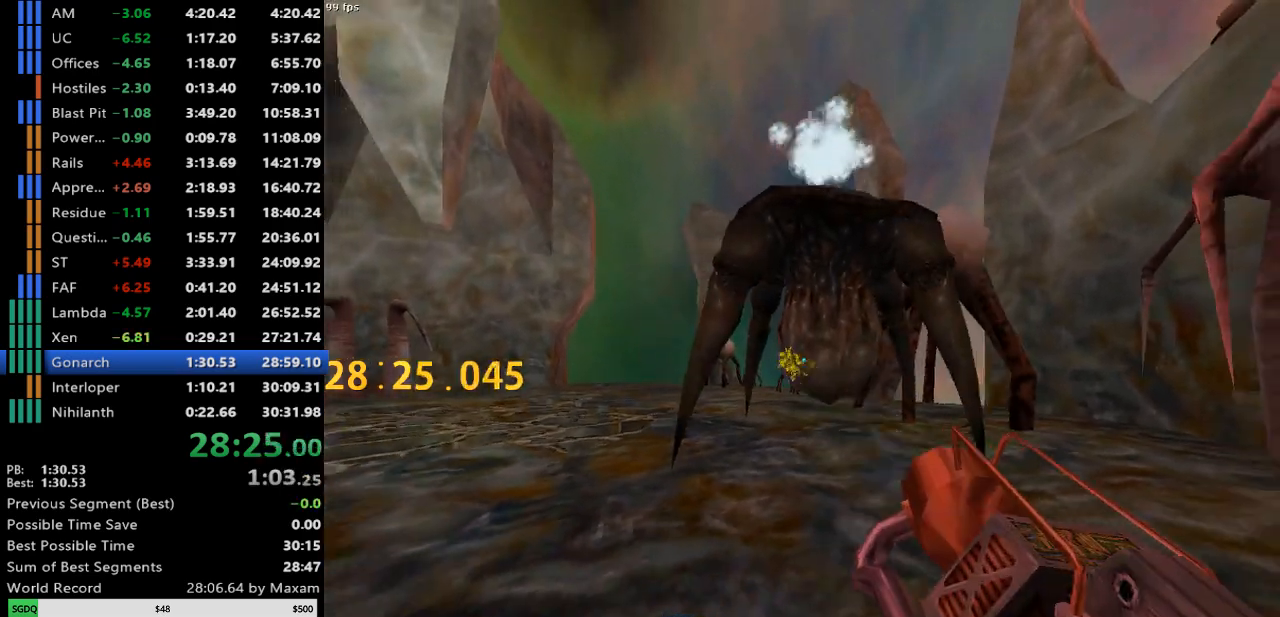
{"keys": ["d", "w"], "mouse": ["right"], "events": [[33, "a", "down"], [317, "w", "down"], [367, "a", "up"], [367, "mouse_right", "down"], [467, "d", "down"]]}
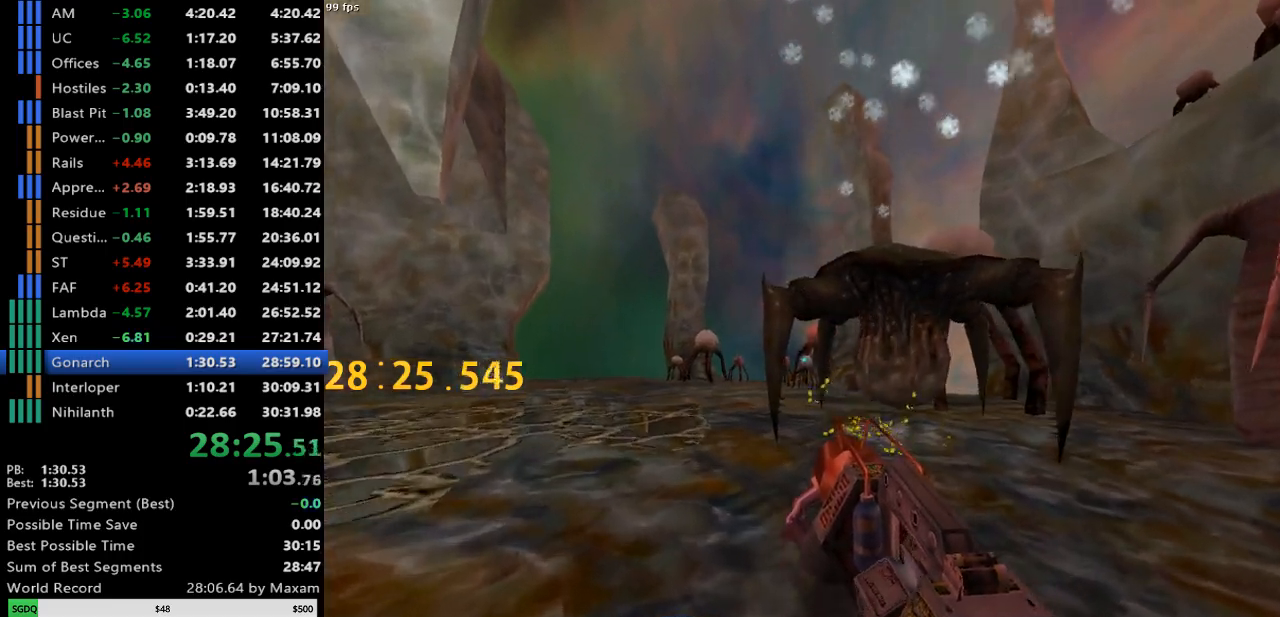
{"keys": ["a", "s"], "mouse": [], "events": [[200, "d", "up"], [200, "mouse_right", "up"], [333, "w", "up"], [433, "a", "down"], [467, "s", "down"]]}
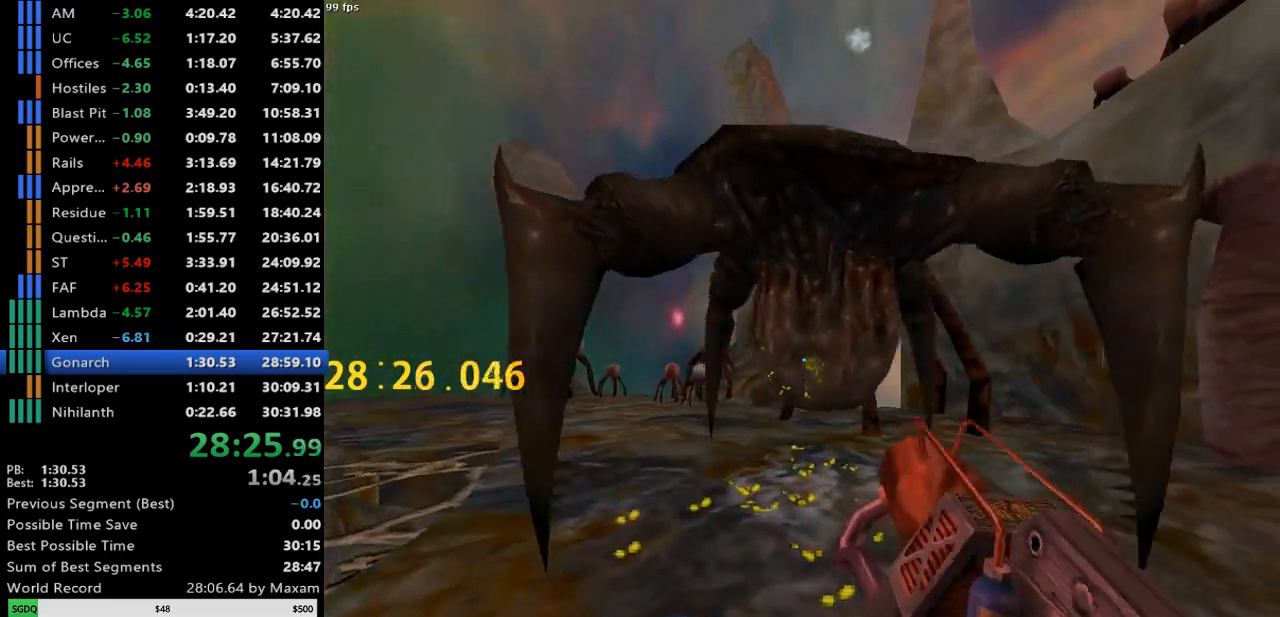
{"keys": ["d", "s"], "mouse": [], "events": [[217, "a", "up"], [450, "d", "down"]]}
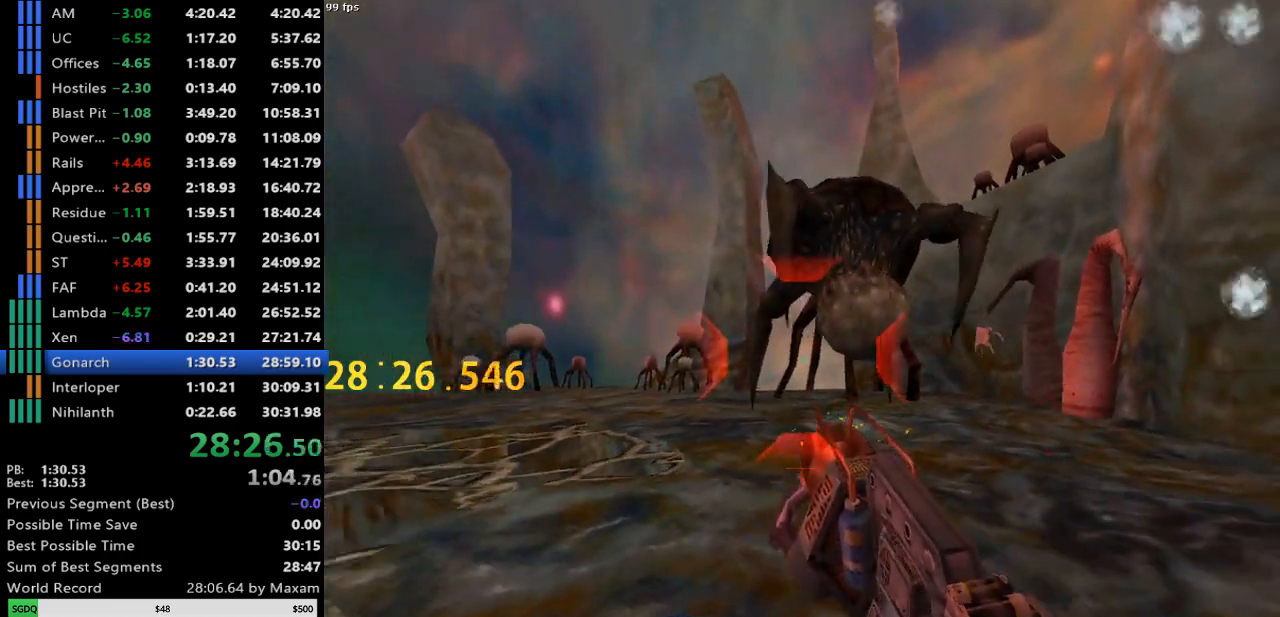
{"keys": ["d"], "mouse": [], "events": [[317, "s", "up"]]}
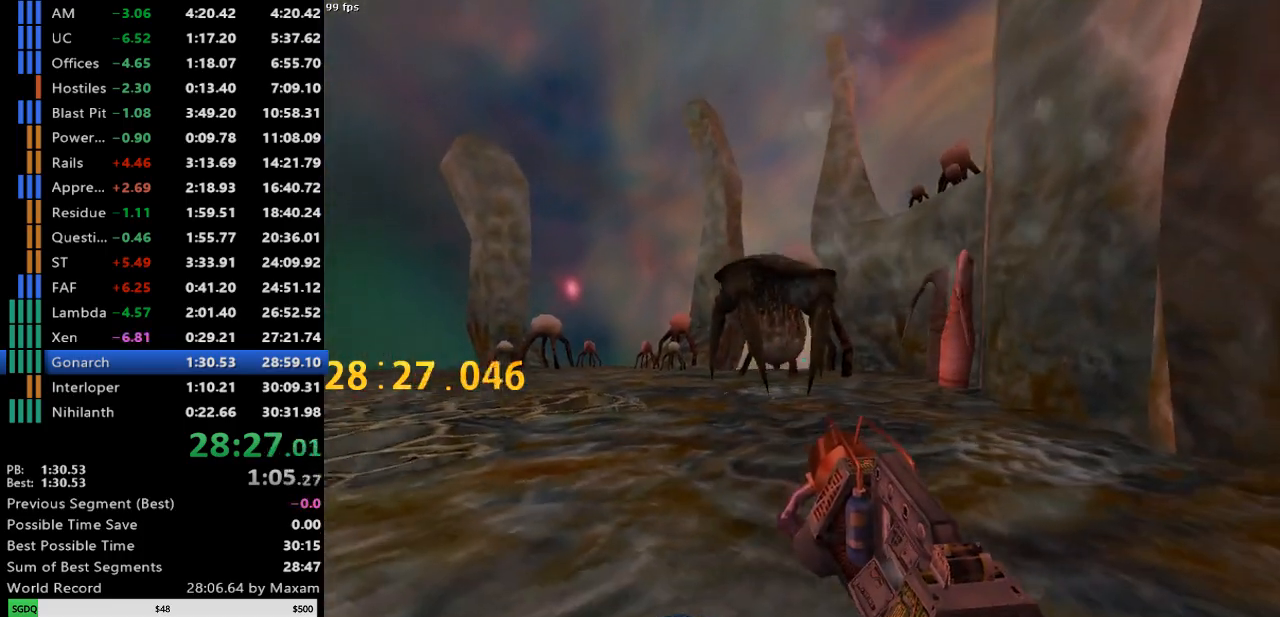
{"keys": ["d"], "mouse": [], "events": []}
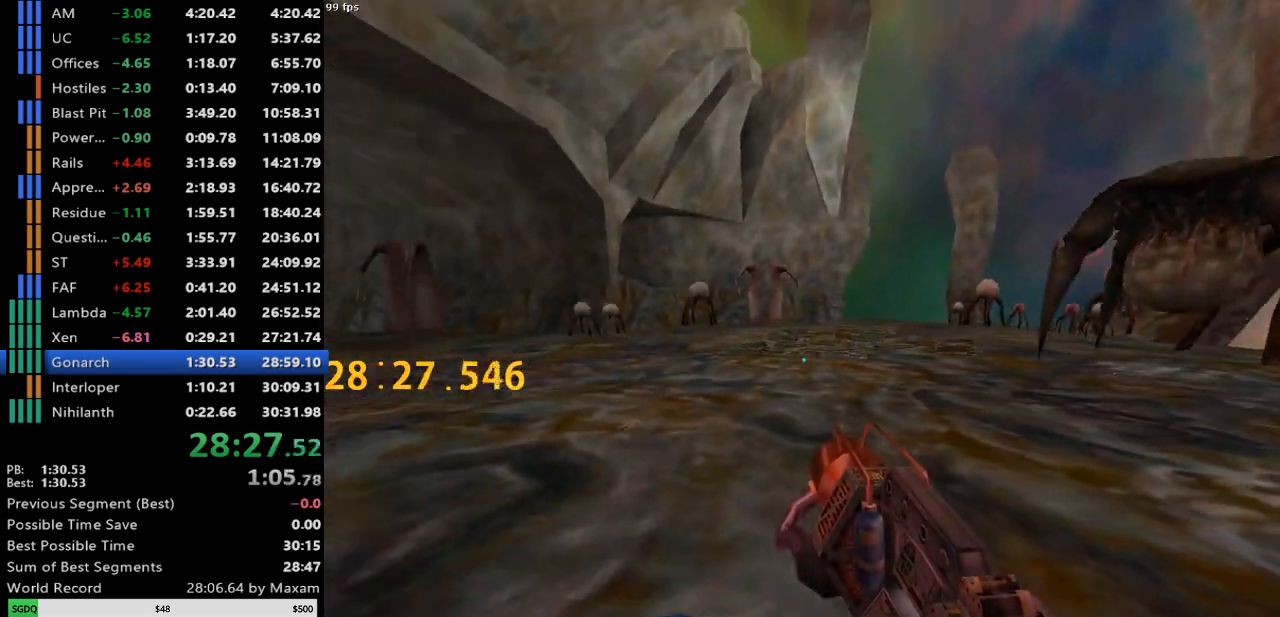
{"keys": [], "mouse": [], "events": [[167, "d", "up"], [250, "a", "down"], [300, "w", "down"], [400, "a", "up"], [483, "w", "up"]]}
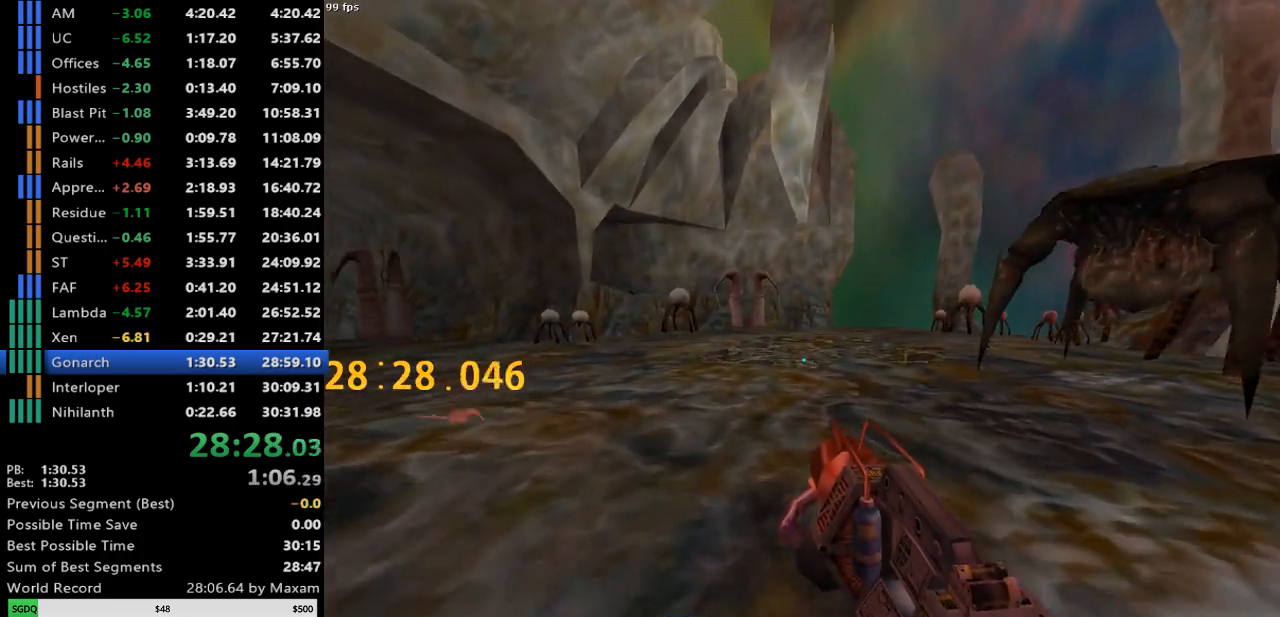
{"keys": [], "mouse": [], "events": [[267, "w", "down"], [367, "w", "up"]]}
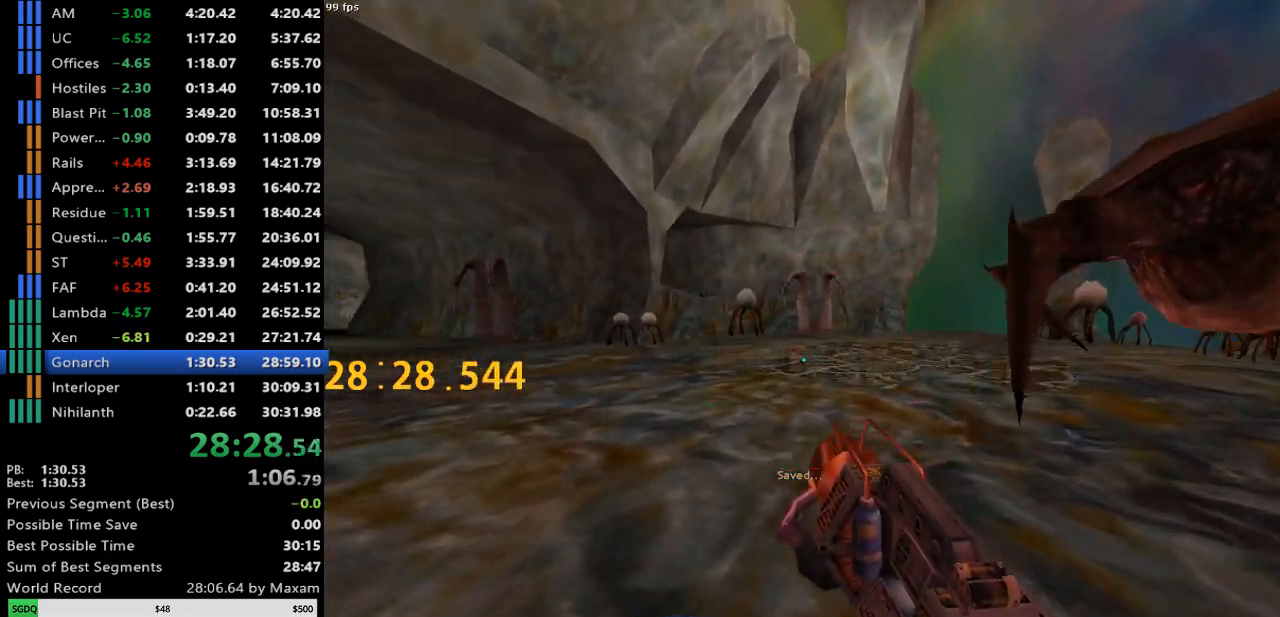
{"keys": [], "mouse": ["right"], "events": [[383, "mouse_right", "down"]]}